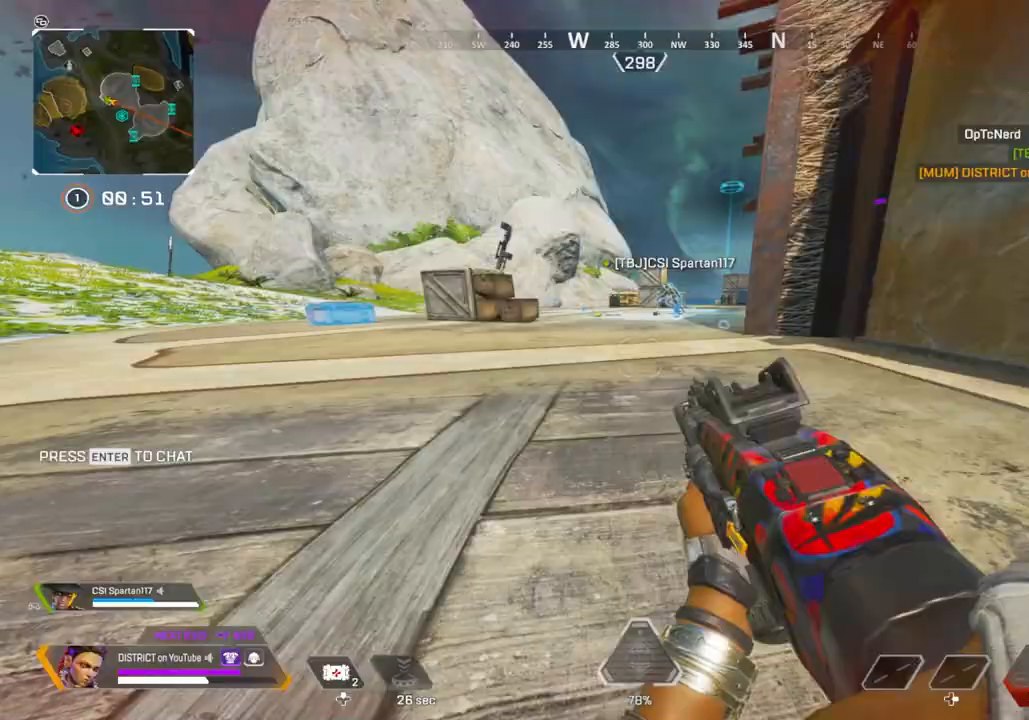
Gameplay with a controller (Xbox layout); each line is a JSON object with the inputs held at the frame after it. "events" lists button and stick changes between this image and that frame as [ms after this image, input, new state], when the widget could be followed in between.
{"buttons": [], "left_stick": "right", "right_stick": "center", "events": [[17, "left_stick", "up-left"], [100, "A", "down"], [200, "A", "up"], [333, "left_stick", "up-right"], [383, "Y", "up"], [383, "left_stick", "right"]]}
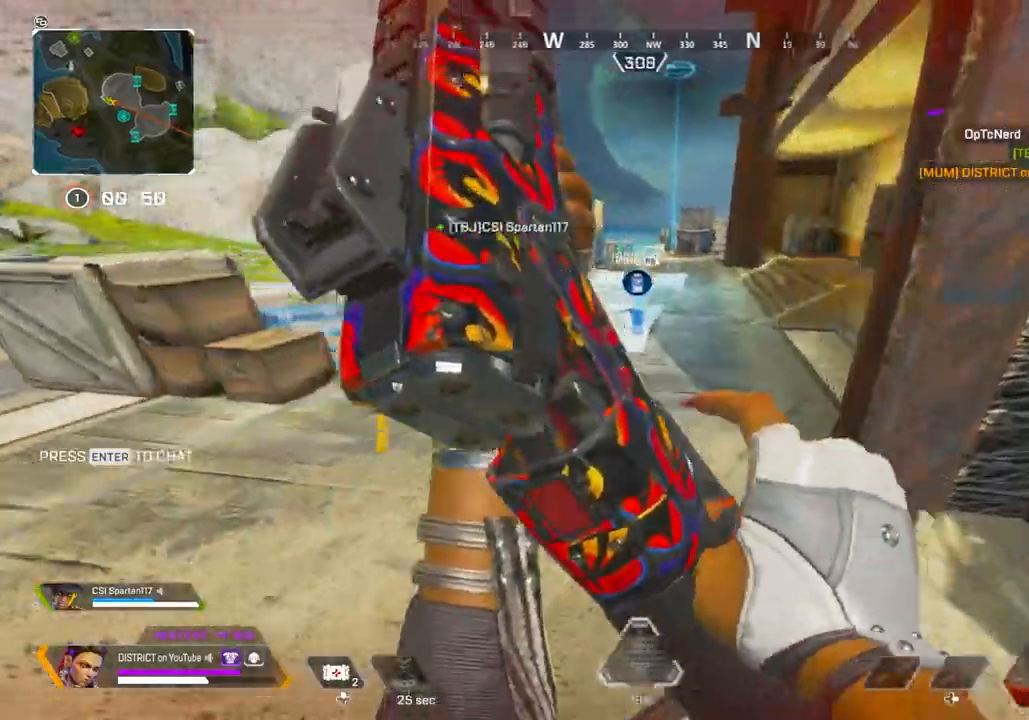
{"buttons": [], "left_stick": "up", "right_stick": "center", "events": [[83, "left_stick", "center"], [283, "left_stick", "up"], [350, "A", "down"], [433, "A", "up"]]}
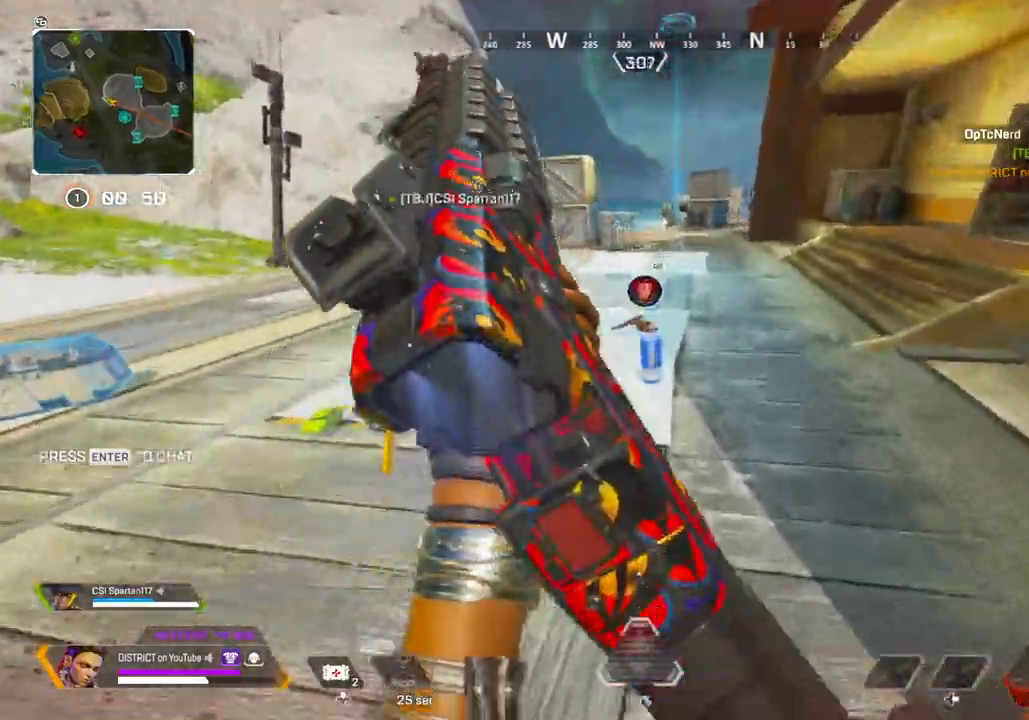
{"buttons": [], "left_stick": "up", "right_stick": "center", "events": [[50, "left_stick", "center"], [150, "X", "down"], [267, "X", "up"], [267, "left_stick", "up"], [333, "right_stick", "left"], [400, "right_stick", "center"]]}
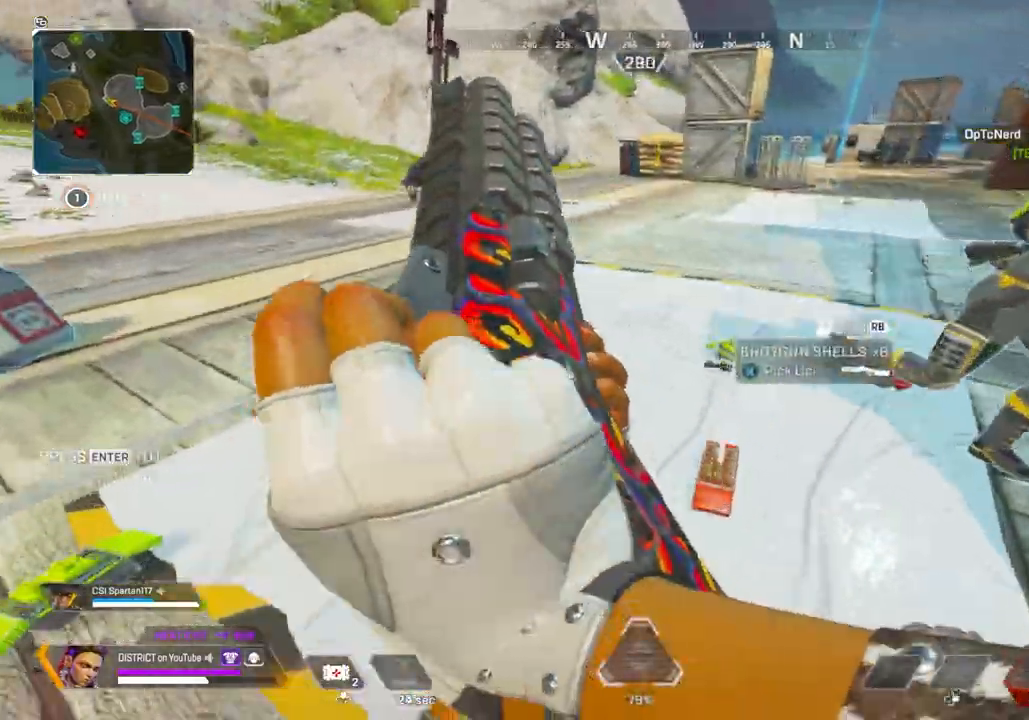
{"buttons": [], "left_stick": "center", "right_stick": "center", "events": [[33, "X", "down"], [150, "X", "up"], [150, "left_stick", "center"], [233, "X", "down"], [350, "X", "up"], [400, "X", "down"], [500, "X", "up"]]}
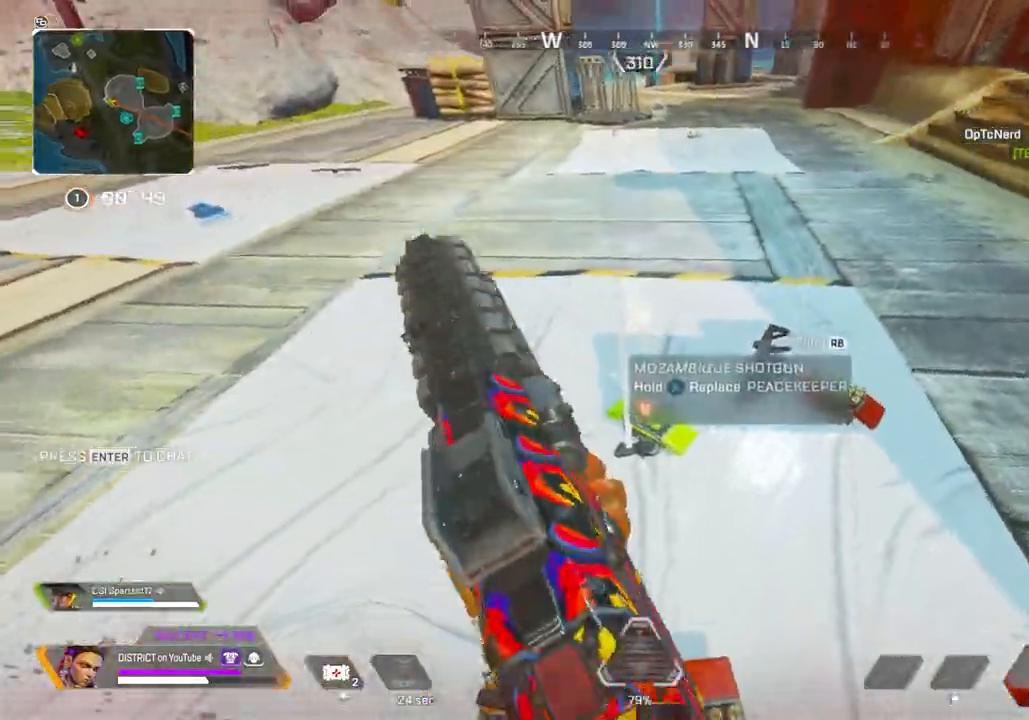
{"buttons": [], "left_stick": "up-left", "right_stick": "center", "events": [[67, "X", "down"], [167, "X", "up"], [233, "X", "down"], [233, "right_stick", "down-left"], [317, "right_stick", "center"], [333, "X", "up"], [383, "R3", "down"], [483, "left_stick", "up-left"], [500, "R3", "up"]]}
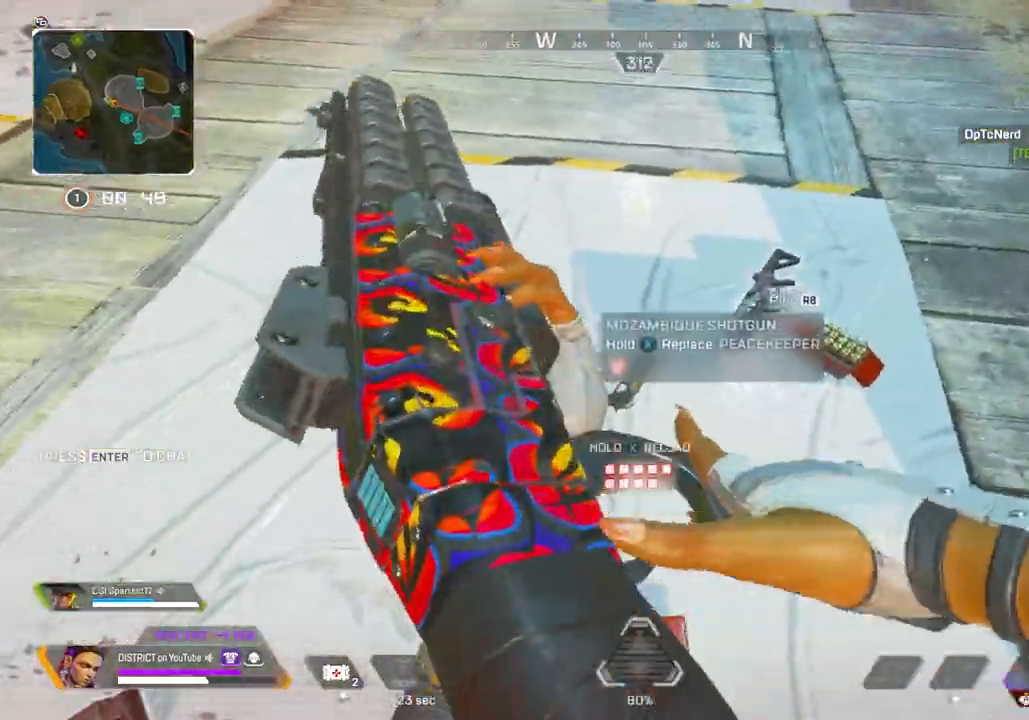
{"buttons": ["X"], "left_stick": "center", "right_stick": "center", "events": [[183, "right_stick", "right"], [300, "X", "down"], [383, "left_stick", "center"], [450, "right_stick", "center"]]}
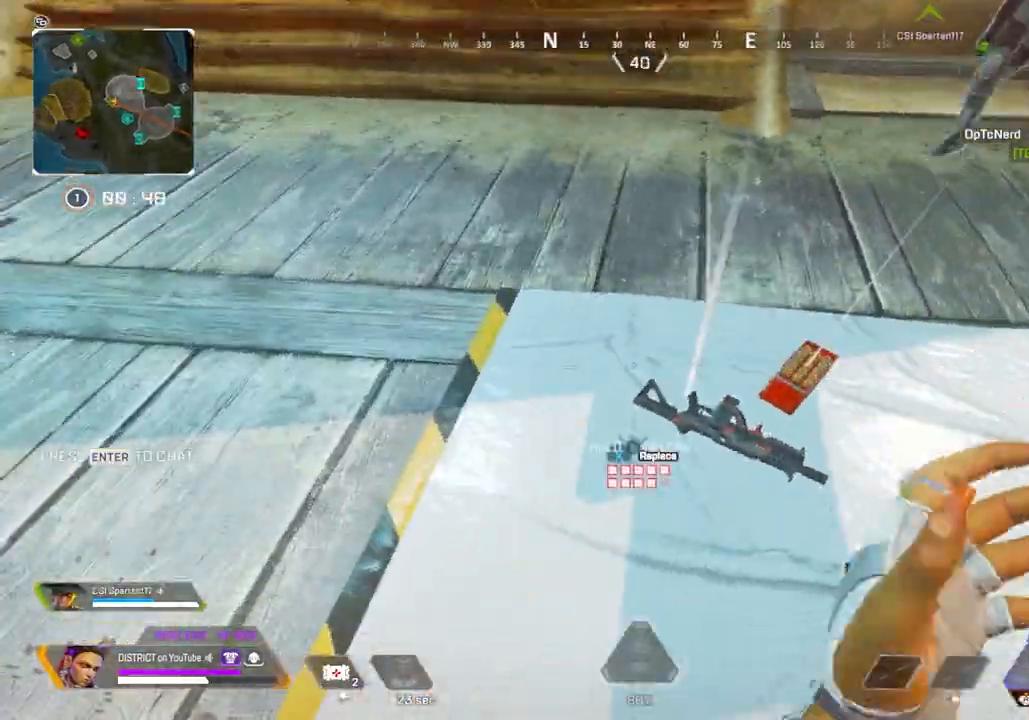
{"buttons": ["R3"], "left_stick": "center", "right_stick": "right", "events": [[367, "right_stick", "right"], [467, "X", "up"], [500, "R3", "down"]]}
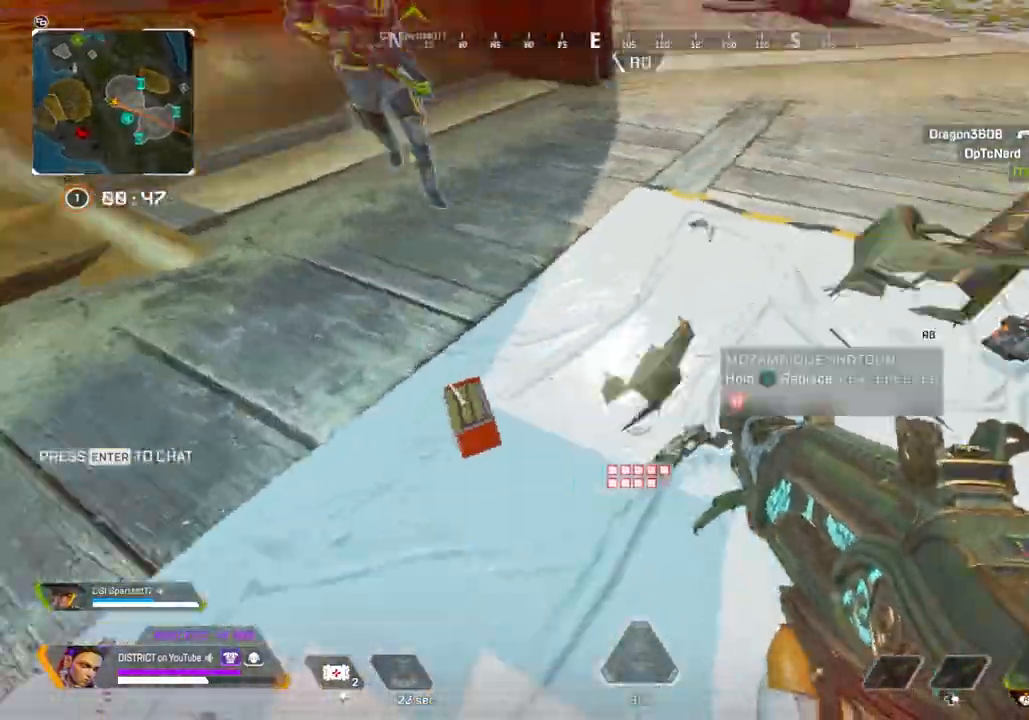
{"buttons": ["Y"], "left_stick": "right", "right_stick": "center", "events": [[133, "R3", "up"], [150, "right_stick", "center"], [200, "Y", "down"], [200, "left_stick", "up-right"], [233, "Y", "up"], [250, "X", "down"], [300, "left_stick", "down-right"], [333, "X", "up"], [383, "Y", "down"], [483, "left_stick", "right"]]}
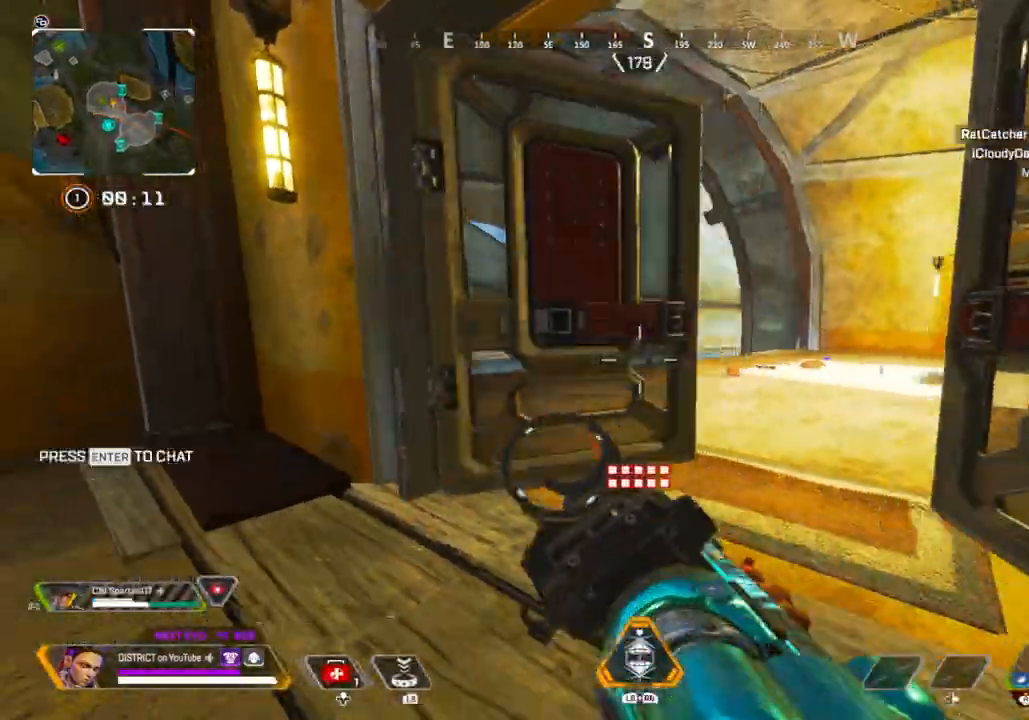
{"buttons": ["L2", "R2"], "left_stick": "left", "right_stick": "right", "events": [[83, "L2", "down"], [150, "Y", "up"], [250, "left_stick", "up-right"], [350, "right_stick", "right"], [383, "left_stick", "left"], [417, "R2", "down"]]}
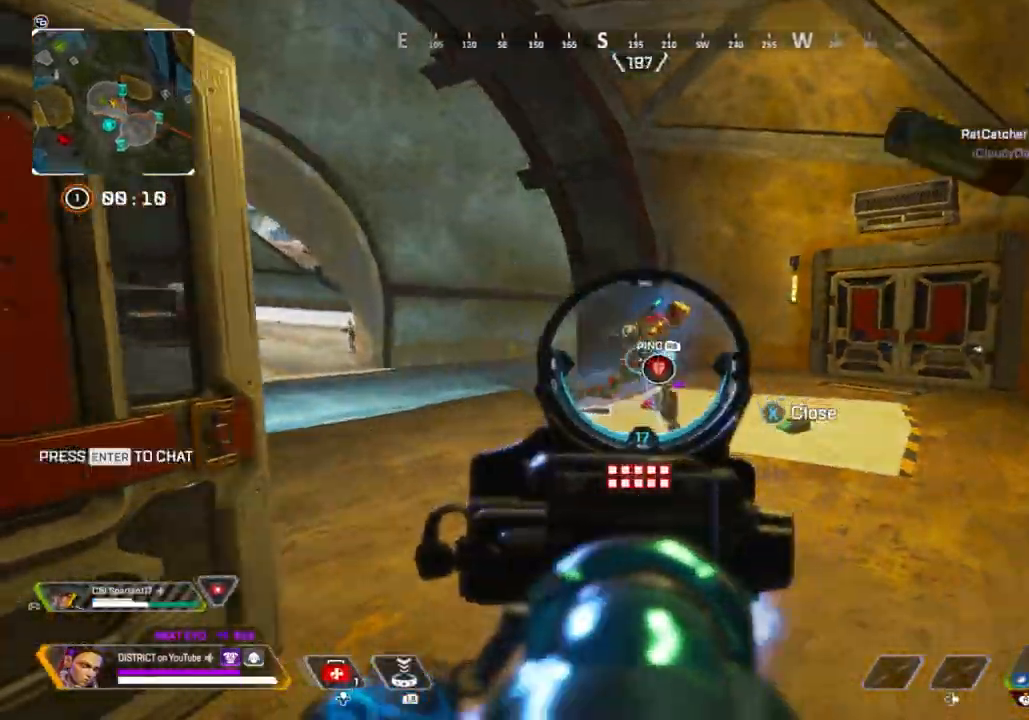
{"buttons": ["X", "Y"], "left_stick": "right", "right_stick": "center", "events": [[100, "Y", "down"], [233, "left_stick", "down"], [300, "R2", "up"], [300, "Y", "up"], [333, "right_stick", "left"], [417, "L2", "up"], [417, "X", "down"], [417, "Y", "down"], [433, "left_stick", "right"], [483, "right_stick", "center"]]}
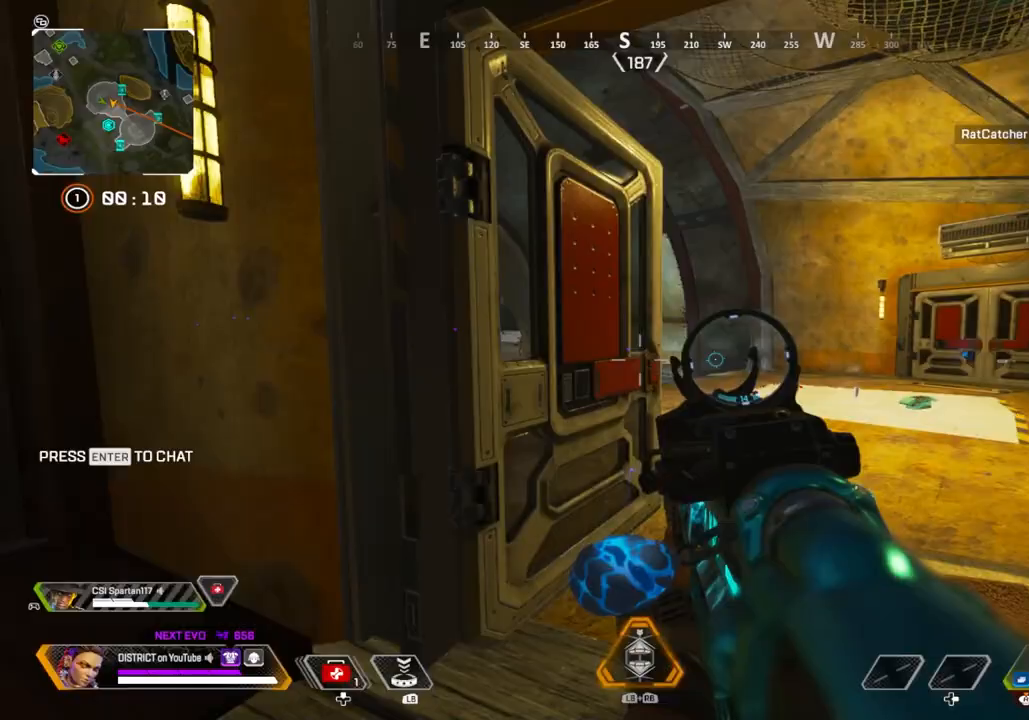
{"buttons": ["L2"], "left_stick": "down", "right_stick": "center", "events": [[33, "X", "up"], [117, "right_stick", "left"], [183, "right_stick", "center"], [250, "L2", "down"], [317, "Y", "up"], [367, "right_stick", "right"], [400, "left_stick", "down"], [450, "right_stick", "center"]]}
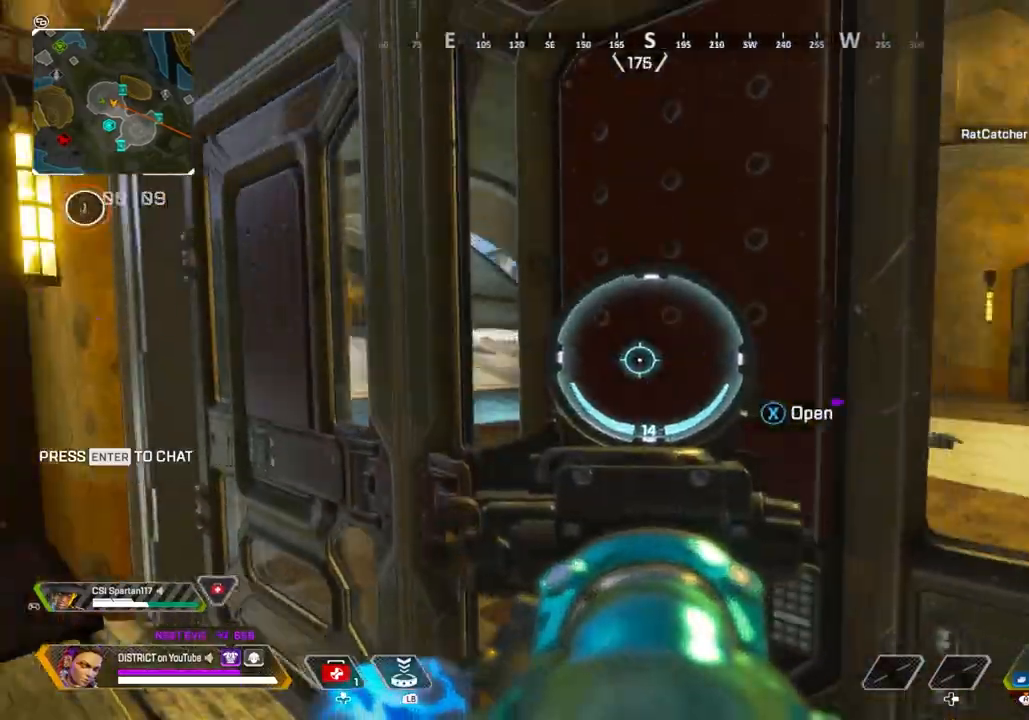
{"buttons": ["L2"], "left_stick": "up", "right_stick": "center", "events": [[83, "left_stick", "down-right"], [200, "X", "down"], [217, "left_stick", "up-left"], [317, "X", "up"], [367, "left_stick", "up"]]}
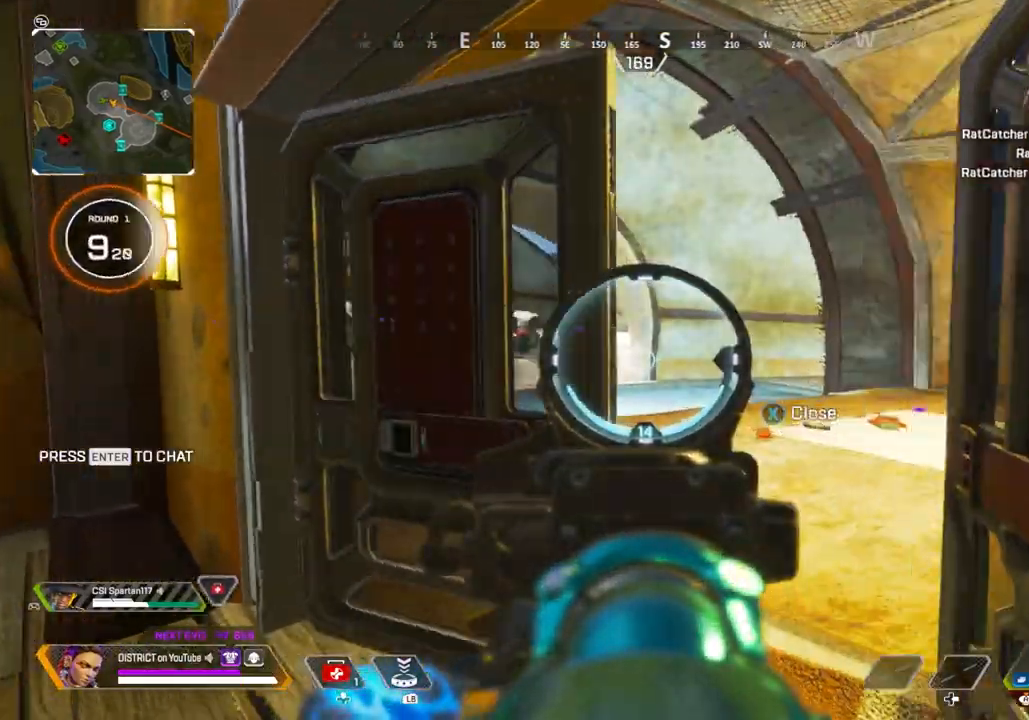
{"buttons": ["L2"], "left_stick": "down", "right_stick": "center", "events": [[167, "left_stick", "right"], [267, "left_stick", "down-left"], [433, "left_stick", "down"]]}
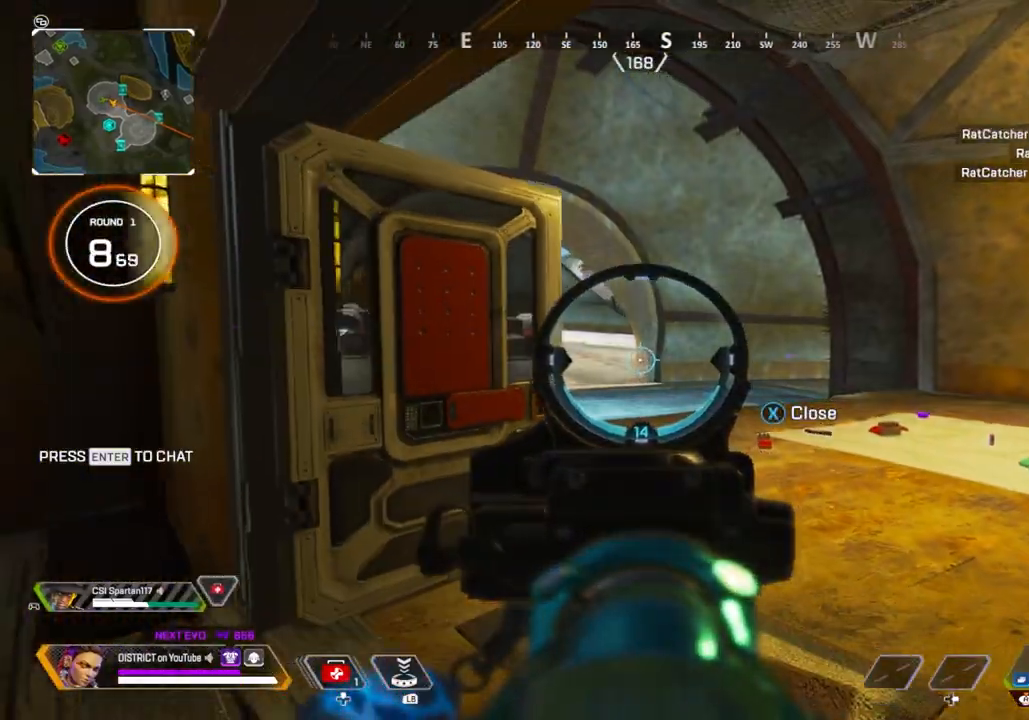
{"buttons": ["X", "L2"], "left_stick": "down", "right_stick": "center", "events": [[200, "left_stick", "up"], [283, "X", "down"], [300, "left_stick", "center"], [350, "left_stick", "down"], [367, "X", "up"], [450, "X", "down"]]}
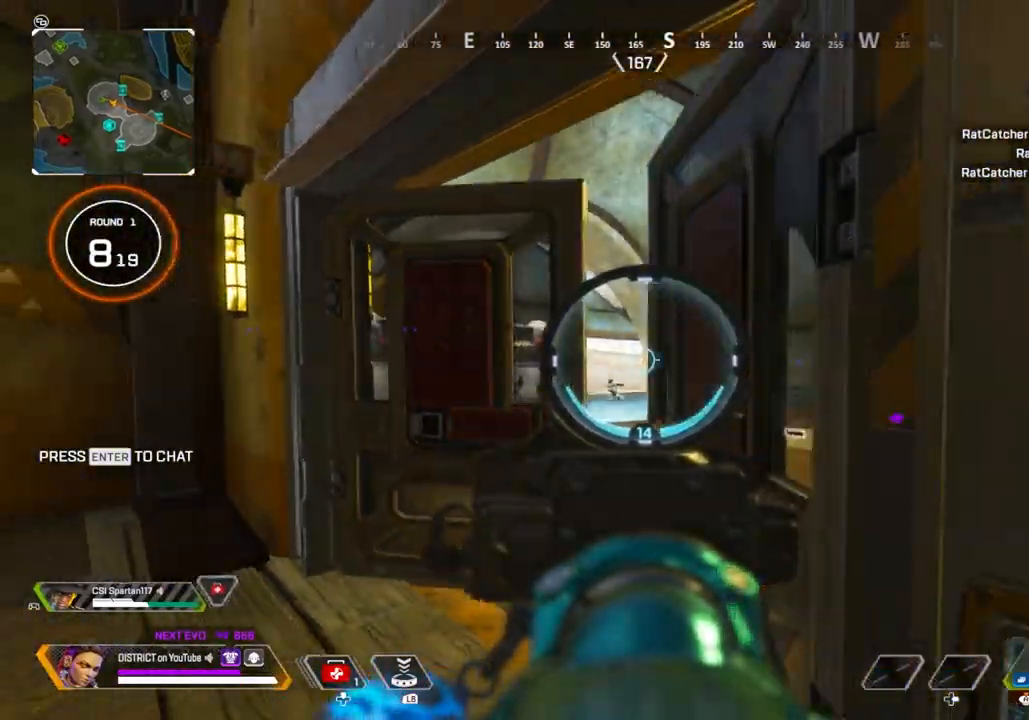
{"buttons": ["Y"], "left_stick": "up-left", "right_stick": "center", "events": [[67, "Y", "down"], [83, "left_stick", "up-left"], [100, "L2", "up"], [417, "X", "up"]]}
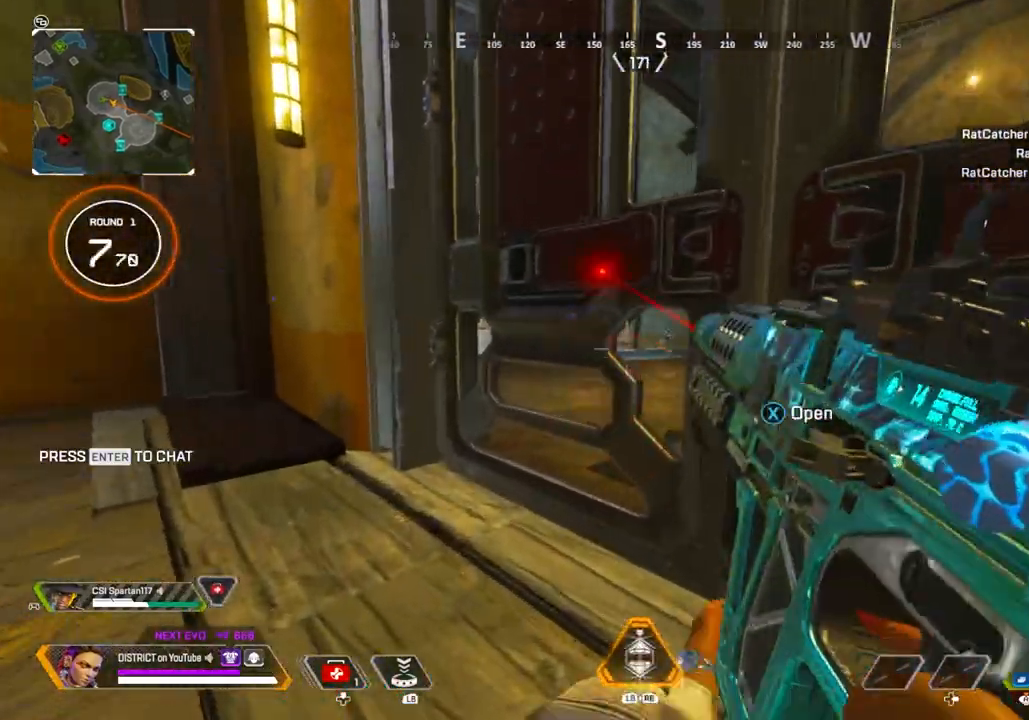
{"buttons": ["Y"], "left_stick": "center", "right_stick": "center", "events": [[33, "left_stick", "center"], [167, "left_stick", "up-right"], [383, "left_stick", "center"]]}
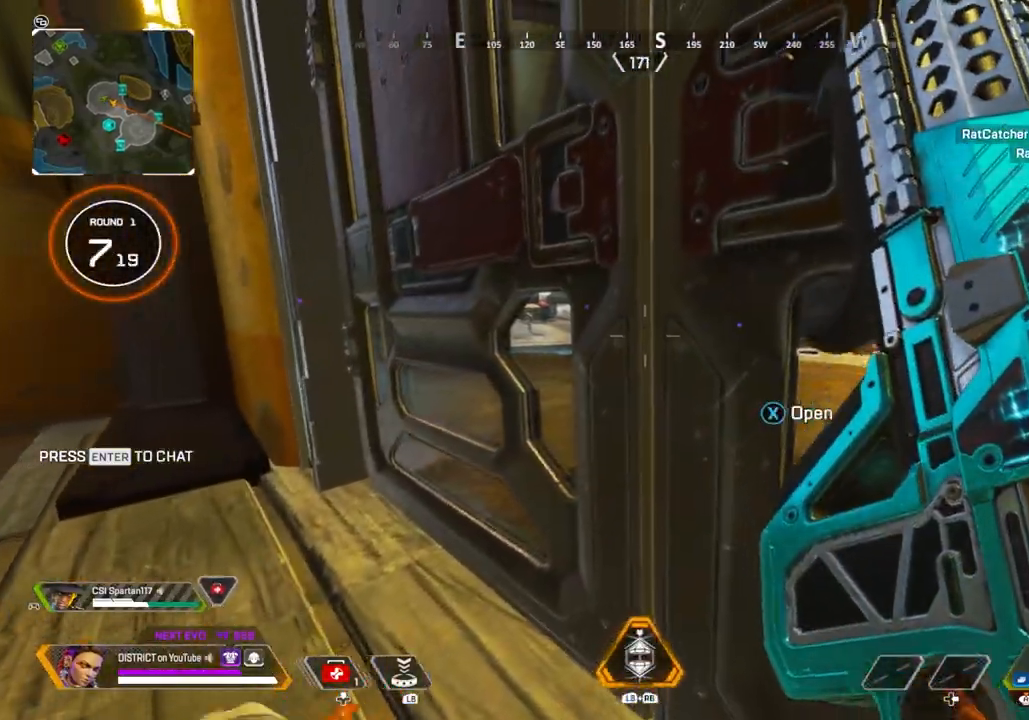
{"buttons": ["Y"], "left_stick": "center", "right_stick": "center", "events": [[133, "left_stick", "up"], [233, "left_stick", "center"]]}
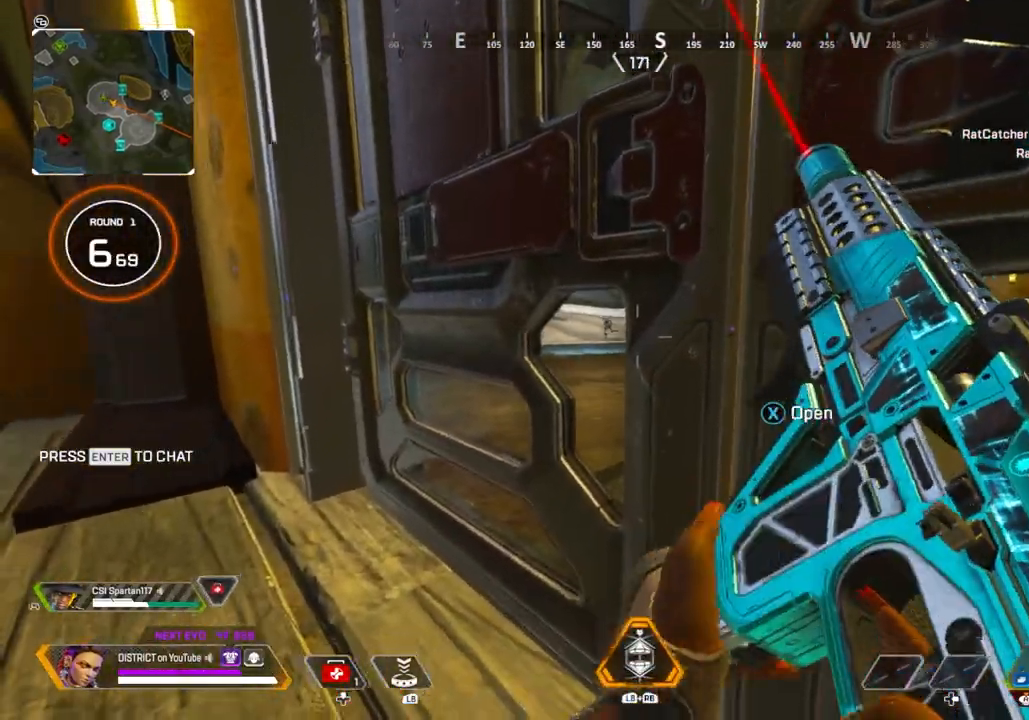
{"buttons": ["Y", "R3"], "left_stick": "center", "right_stick": "center", "events": [[433, "R3", "down"]]}
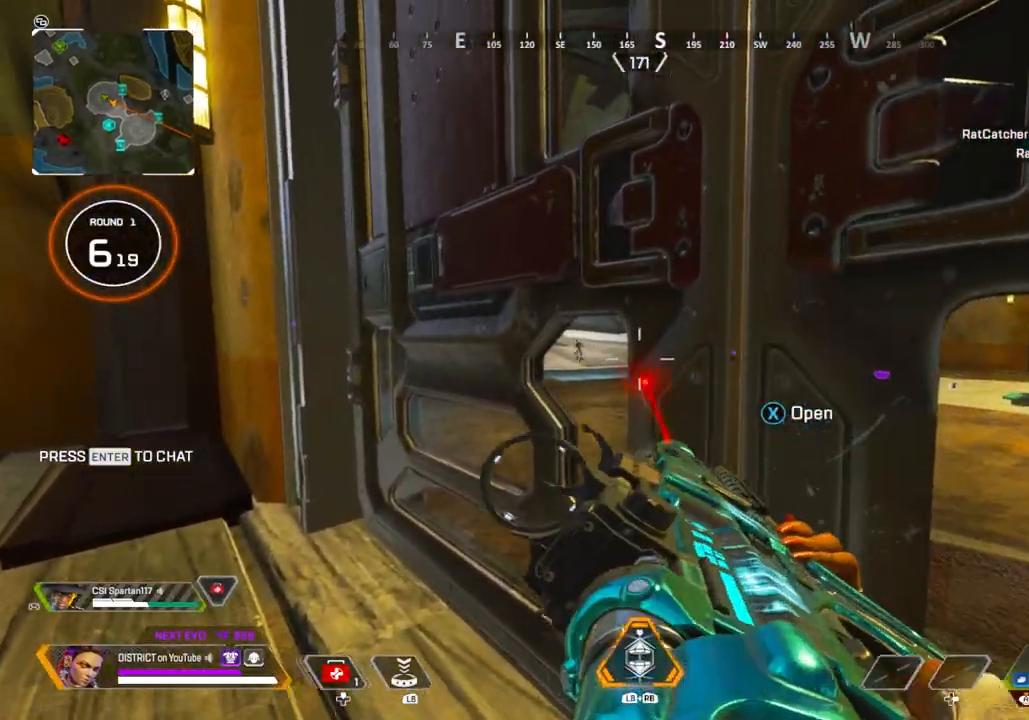
{"buttons": ["Y"], "left_stick": "center", "right_stick": "center", "events": [[200, "R3", "up"]]}
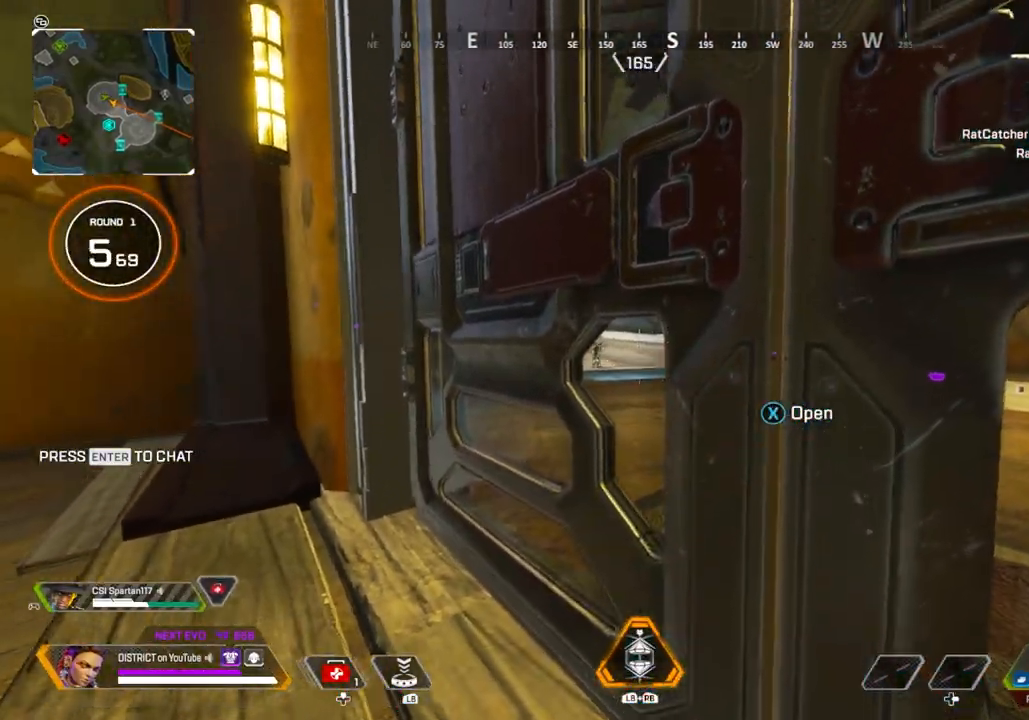
{"buttons": ["Y"], "left_stick": "center", "right_stick": "center", "events": []}
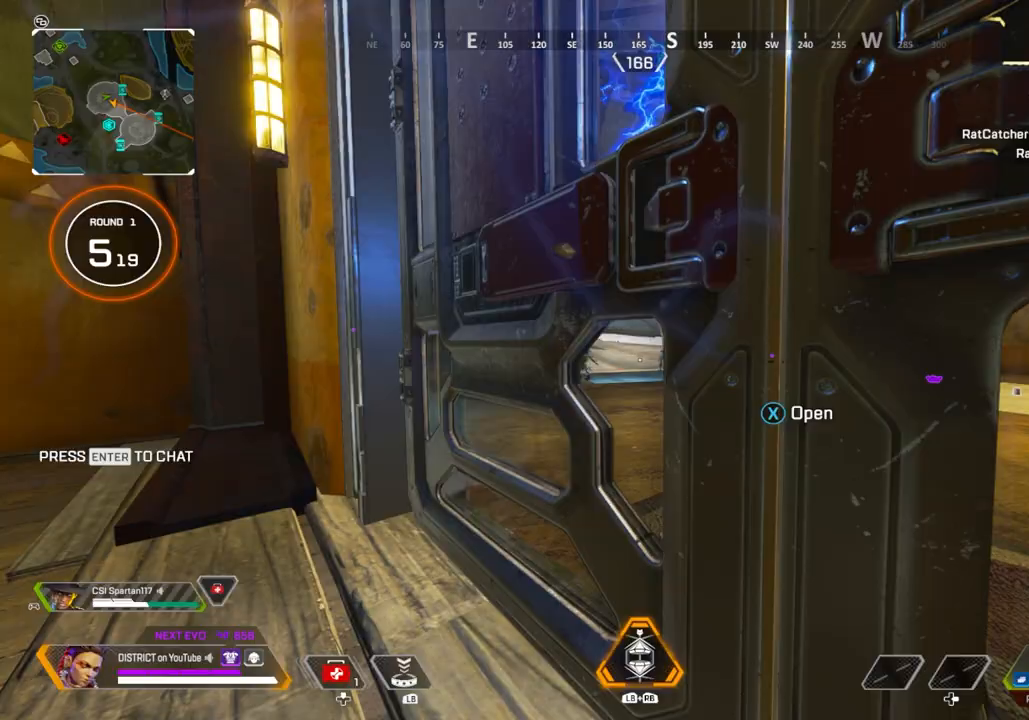
{"buttons": ["Y"], "left_stick": "center", "right_stick": "center", "events": []}
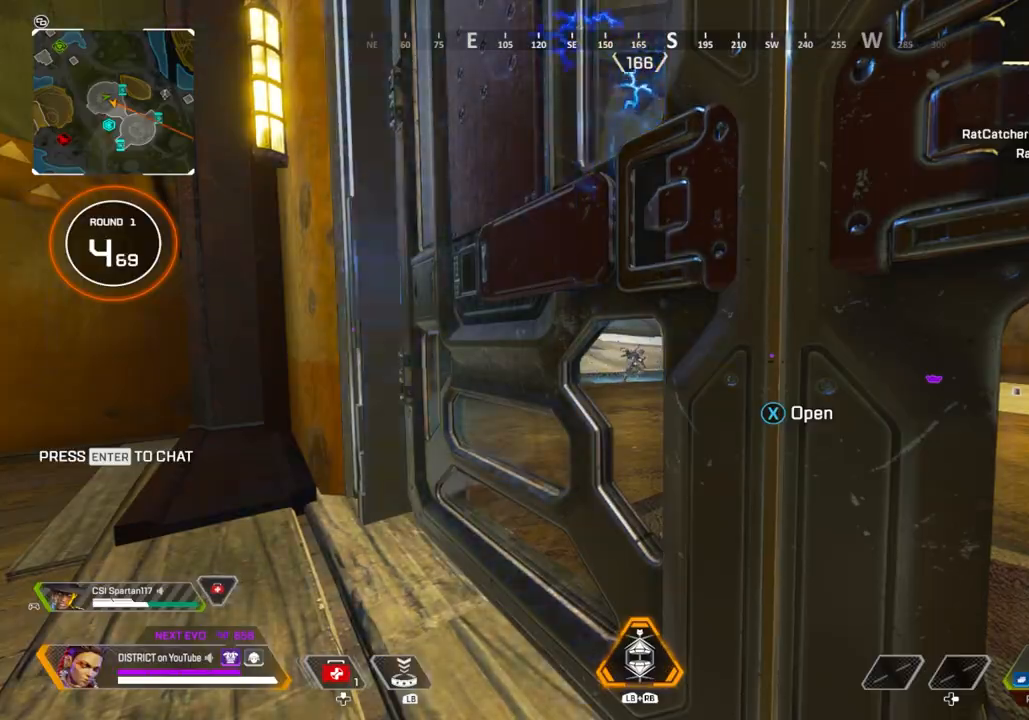
{"buttons": ["Y"], "left_stick": "center", "right_stick": "center", "events": [[300, "R3", "down"], [383, "R3", "up"]]}
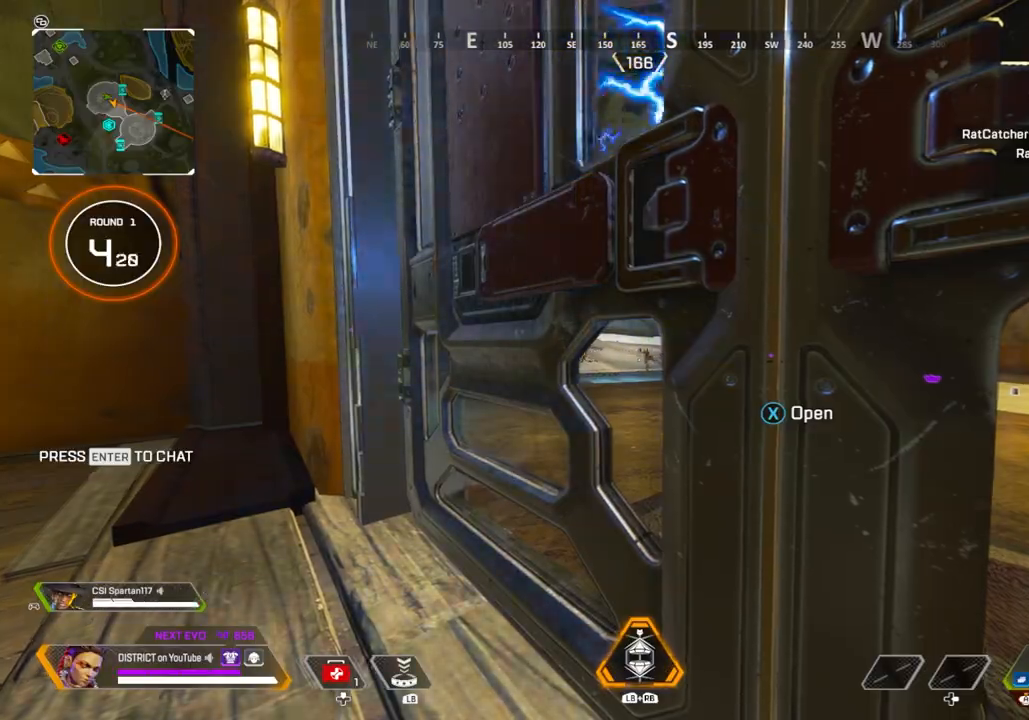
{"buttons": ["Y"], "left_stick": "center", "right_stick": "center", "events": [[117, "left_stick", "left"], [200, "left_stick", "center"]]}
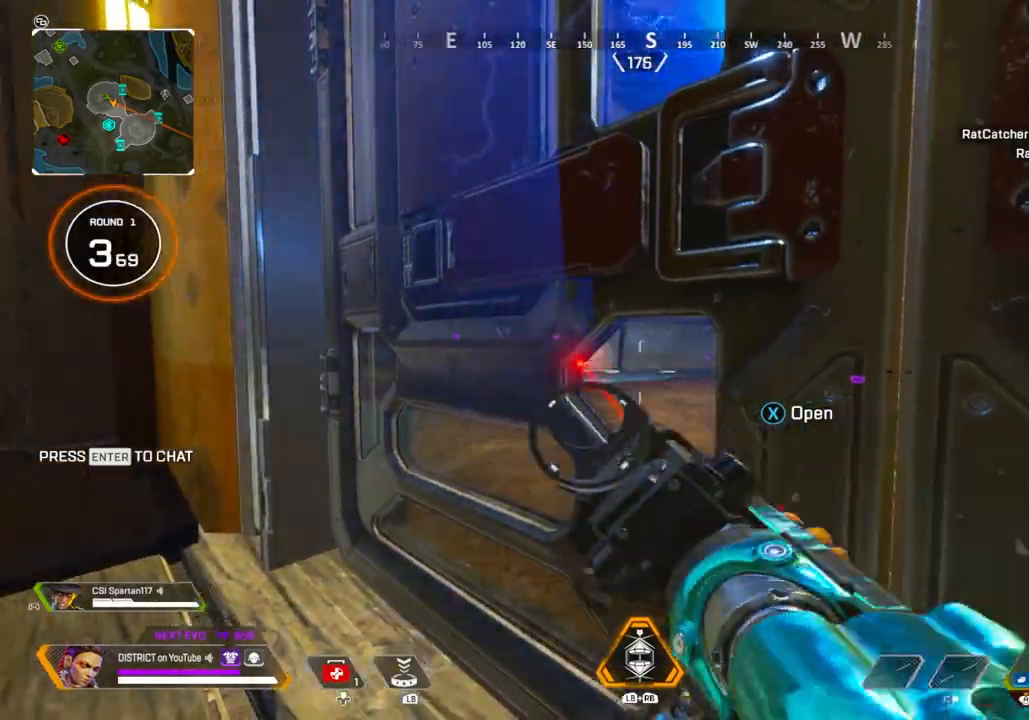
{"buttons": ["Y", "L2"], "left_stick": "down-right", "right_stick": "center", "events": [[50, "left_stick", "right"], [150, "left_stick", "center"], [183, "L2", "down"], [350, "left_stick", "down-right"]]}
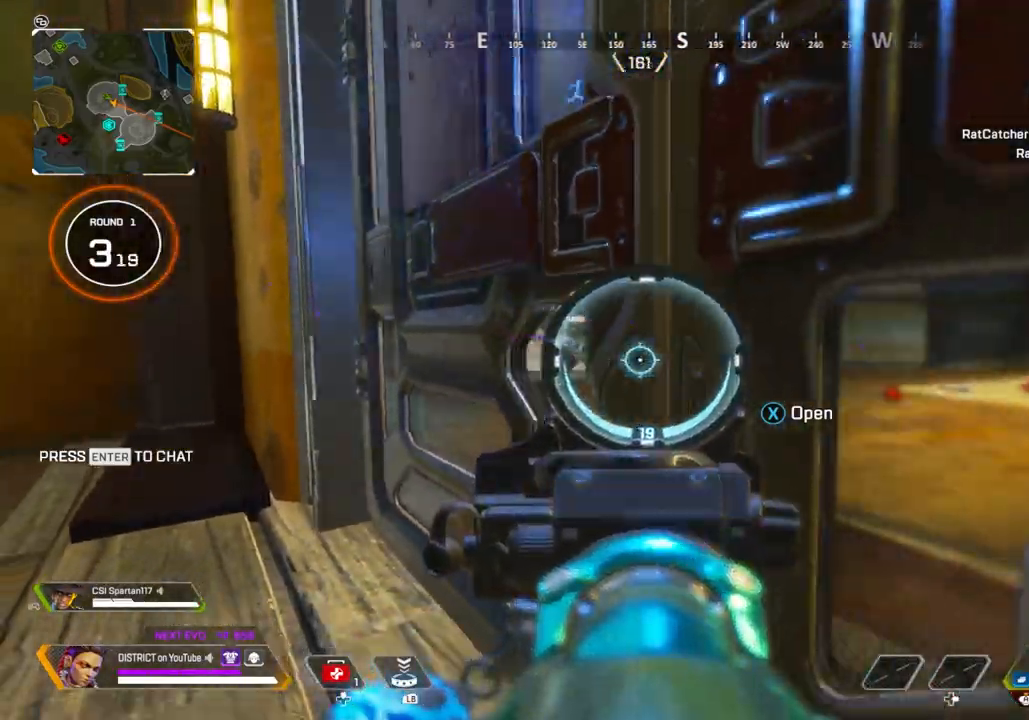
{"buttons": ["Y", "L2"], "left_stick": "down-right", "right_stick": "center", "events": []}
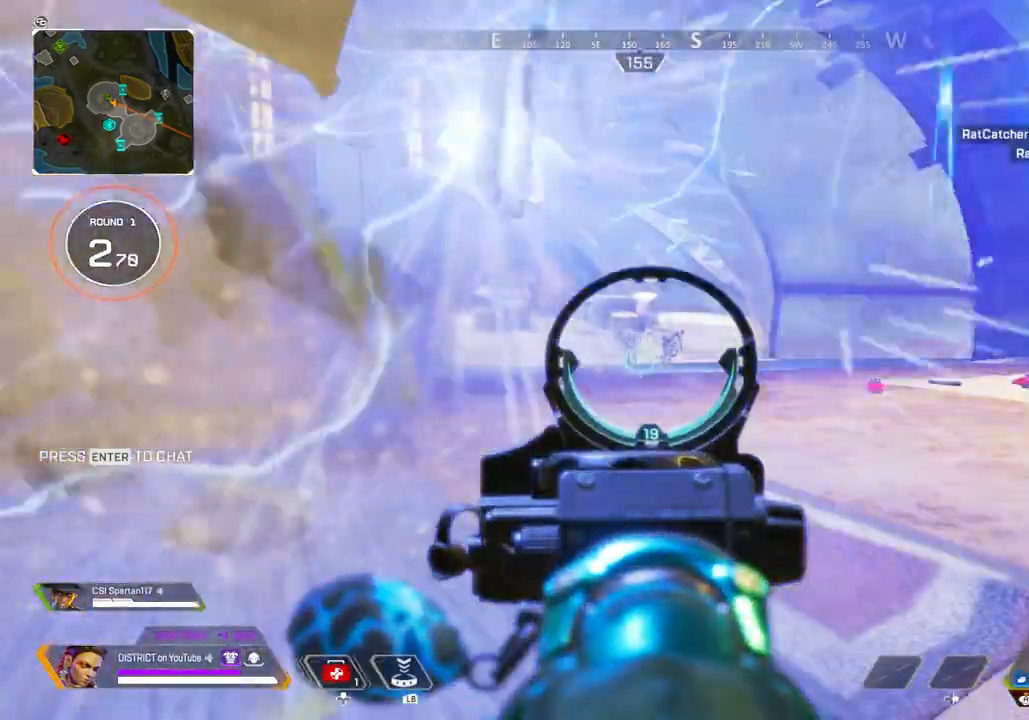
{"buttons": ["L2", "R2"], "left_stick": "down", "right_stick": "center", "events": [[233, "left_stick", "down-left"], [267, "Y", "up"], [383, "right_stick", "right"], [483, "R2", "down"], [483, "right_stick", "center"], [500, "left_stick", "down"]]}
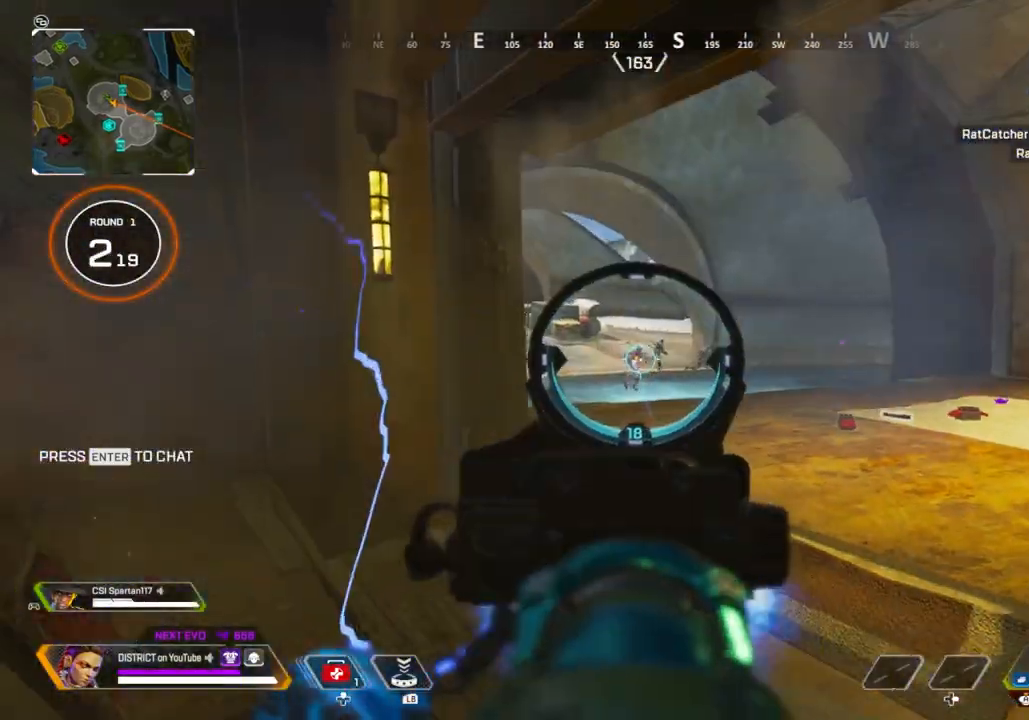
{"buttons": ["L2", "R2"], "left_stick": "left", "right_stick": "center", "events": [[117, "left_stick", "down-right"], [117, "right_stick", "left"], [183, "right_stick", "center"], [267, "left_stick", "center"], [317, "left_stick", "left"]]}
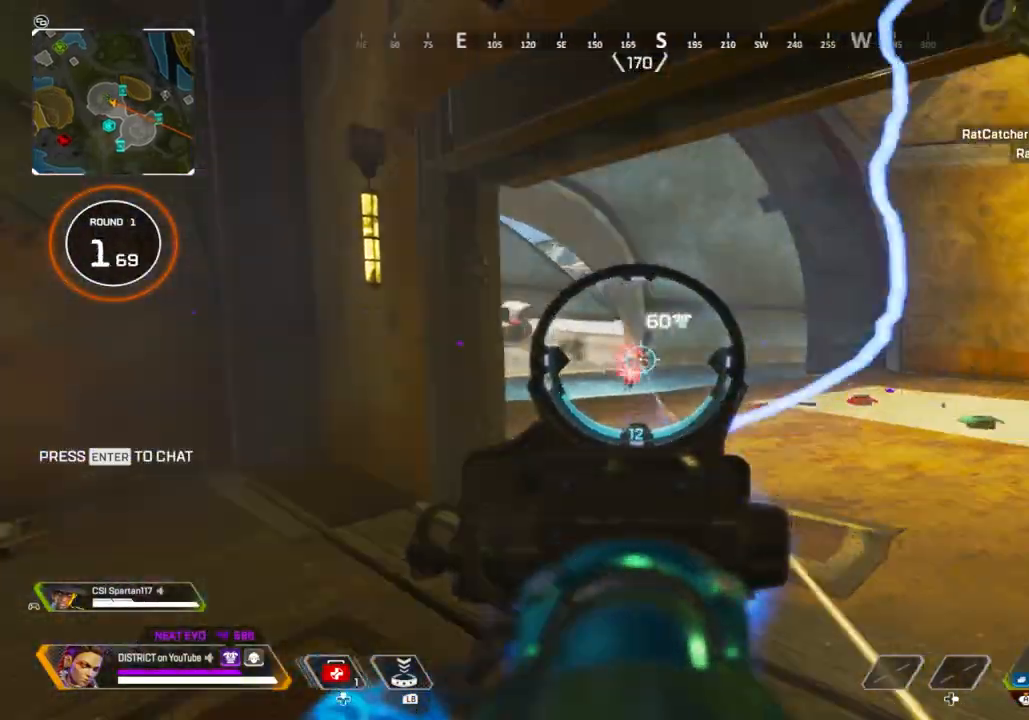
{"buttons": ["L2", "R2"], "left_stick": "left", "right_stick": "center", "events": [[133, "left_stick", "right"], [450, "left_stick", "left"]]}
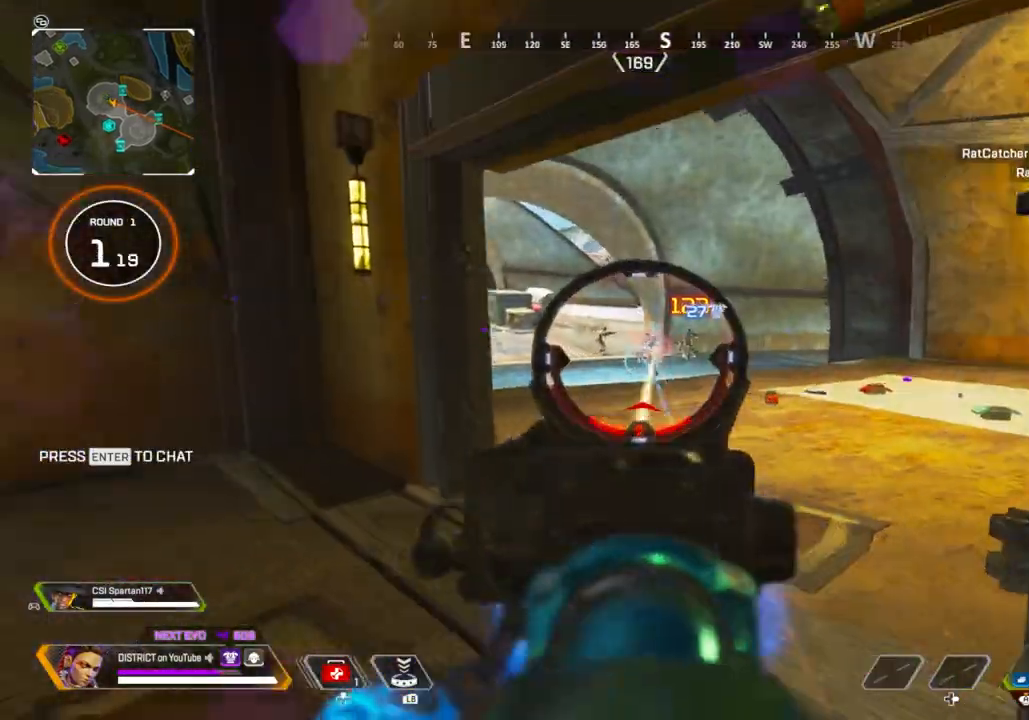
{"buttons": ["L2", "R2"], "left_stick": "right", "right_stick": "center", "events": [[67, "right_stick", "right"], [117, "right_stick", "center"], [267, "left_stick", "right"]]}
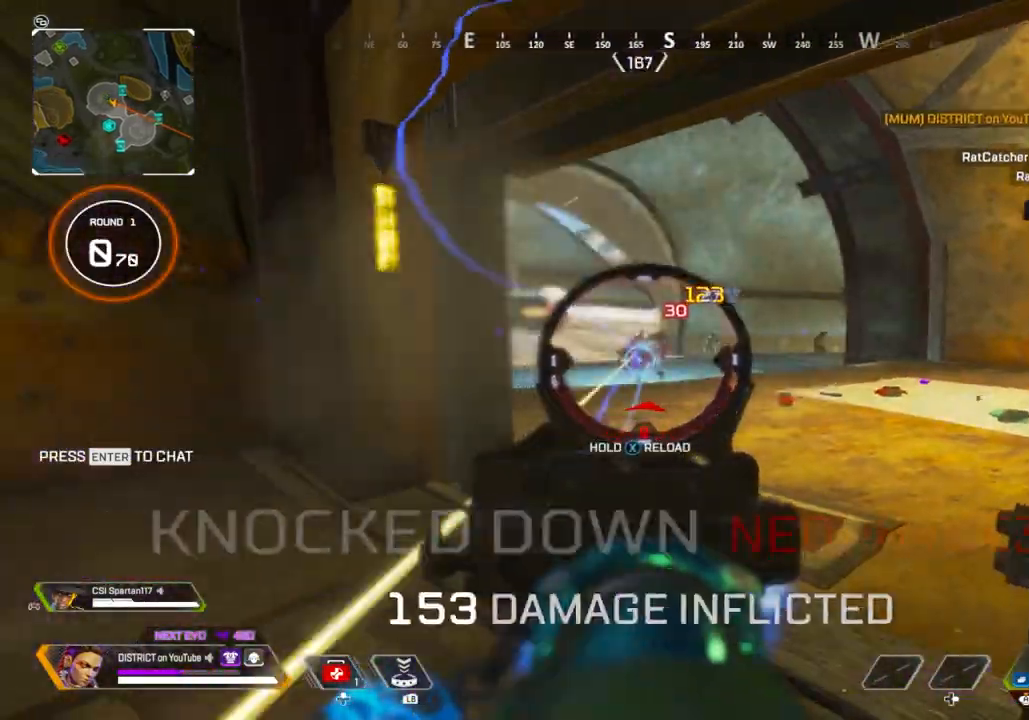
{"buttons": [], "left_stick": "up", "right_stick": "left", "events": [[50, "left_stick", "up-left"], [150, "R3", "down"], [167, "L2", "up"], [217, "R2", "up"], [250, "right_stick", "left"], [267, "R3", "up"], [350, "left_stick", "up"]]}